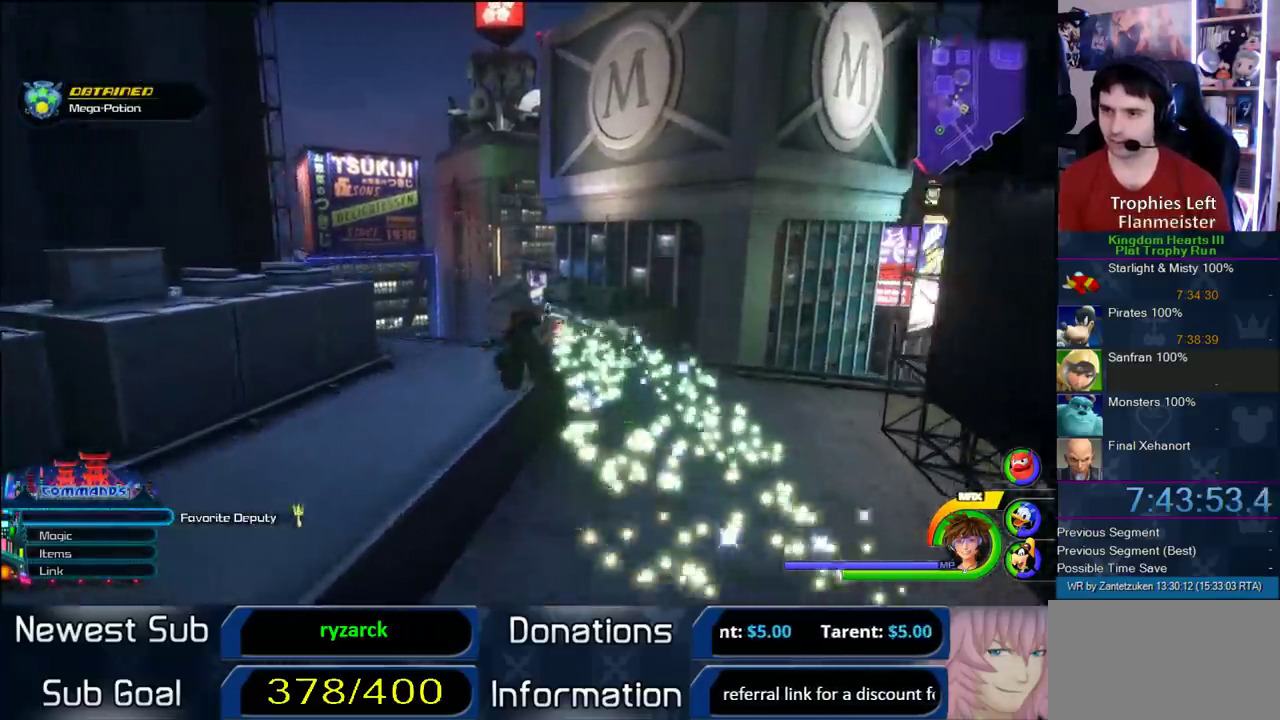
Gameplay with a controller (PlayStation layout); each line is a JSON object with the inputs held at the frame after it. "events" lists button and stick changes between this image and that frame as [ms after this image, input, new state], when the widget could be followed in between. Not read: L2 R1 R2.
{"buttons": ["CROSS"], "left_stick": "up-left", "right_stick": "center"}
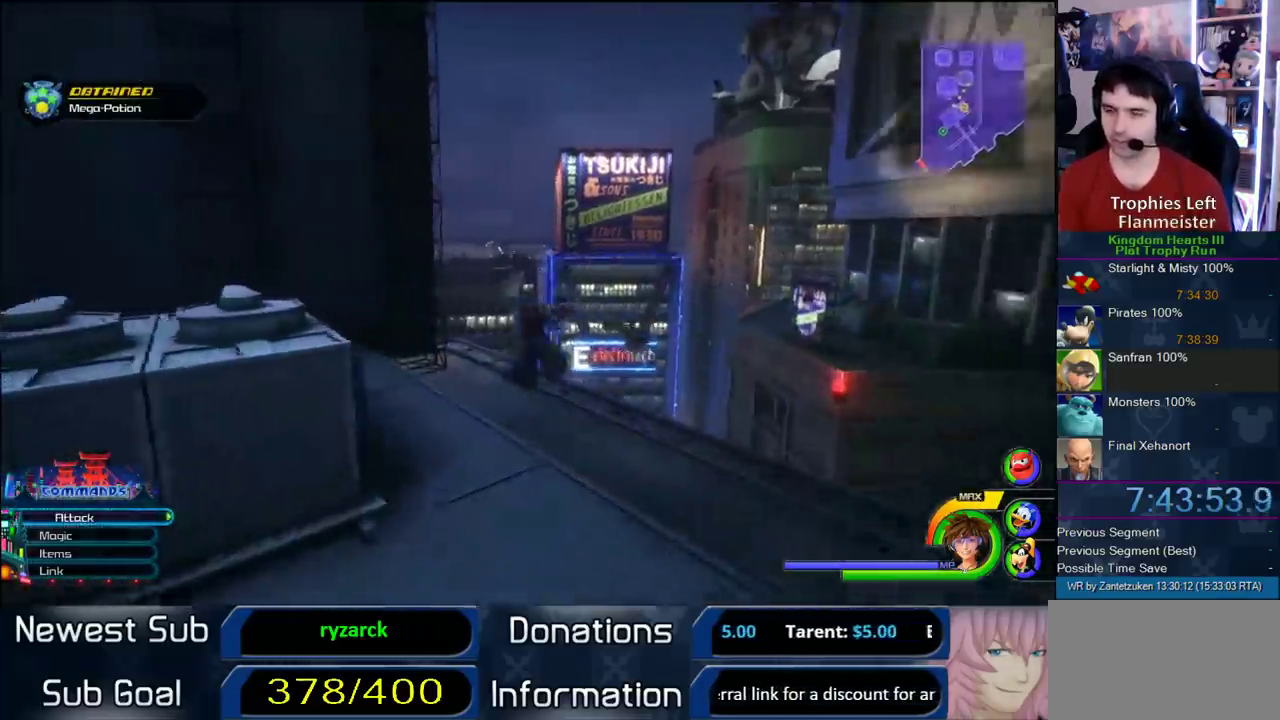
{"buttons": ["CROSS"], "left_stick": "up-left", "right_stick": "center", "events": []}
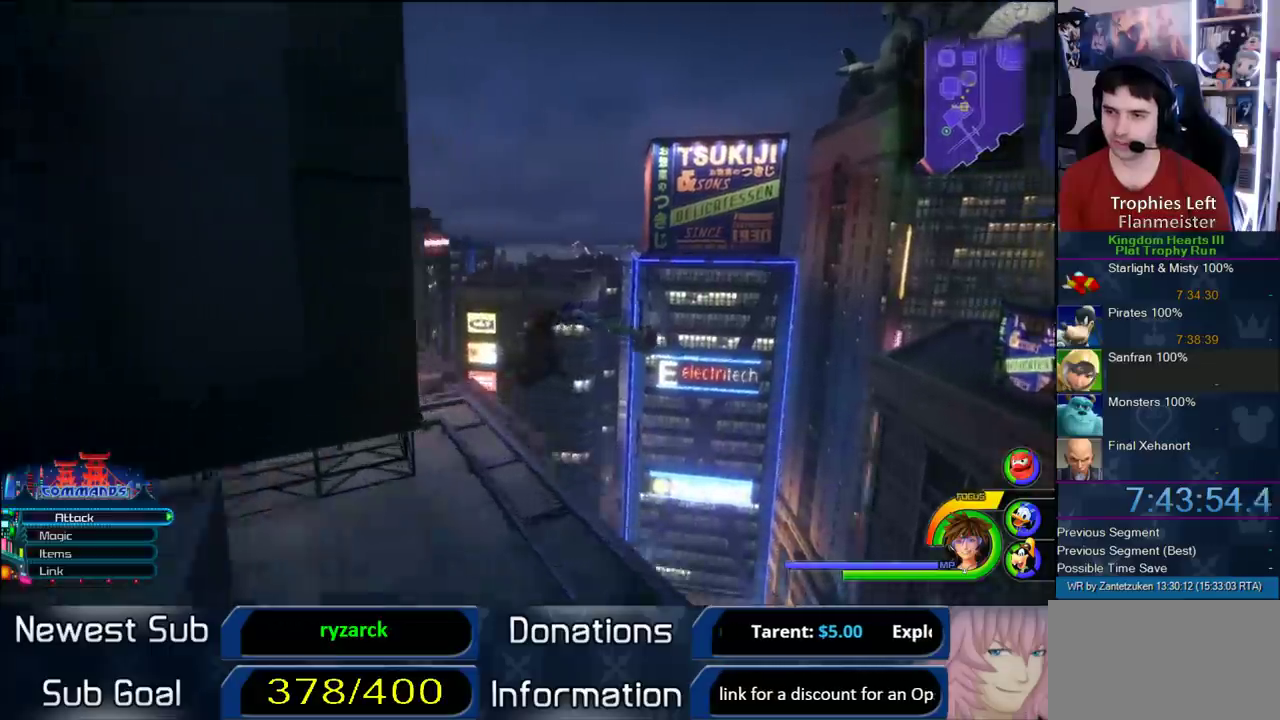
{"buttons": ["CROSS"], "left_stick": "up-left", "right_stick": "center", "events": [[50, "right_stick", "up"], [183, "right_stick", "center"]]}
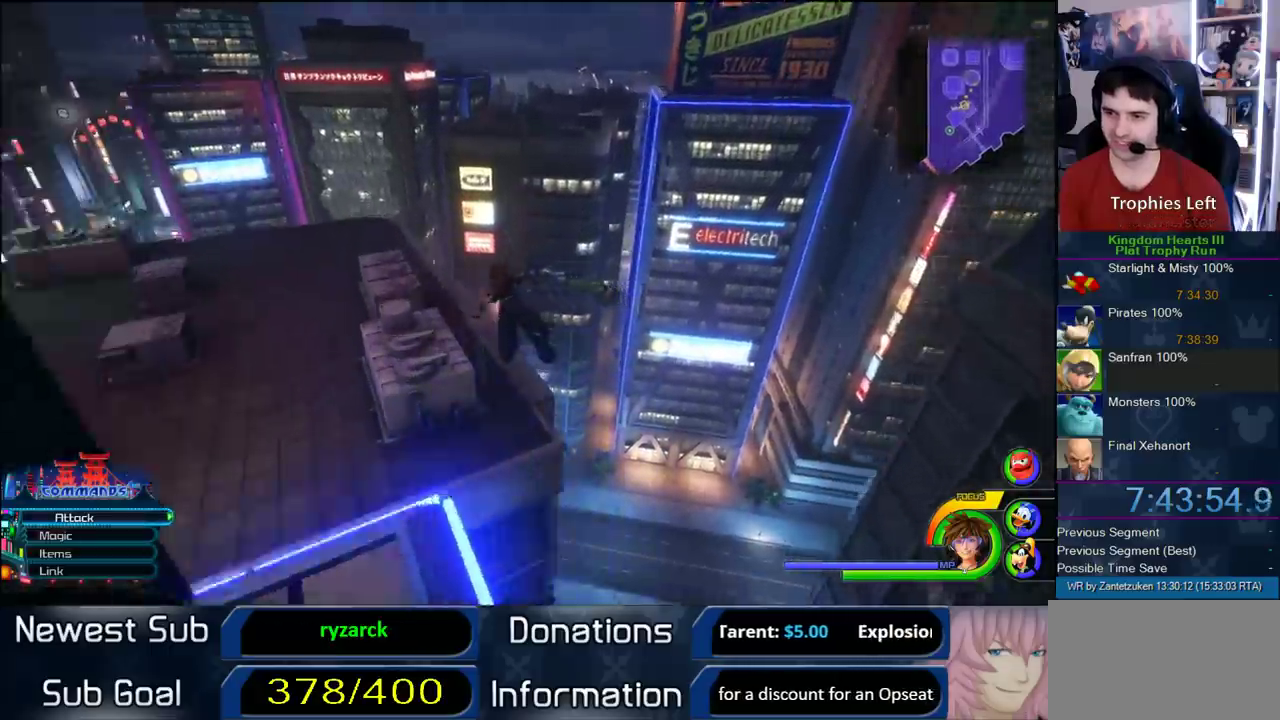
{"buttons": ["CROSS"], "left_stick": "up-left", "right_stick": "center", "events": []}
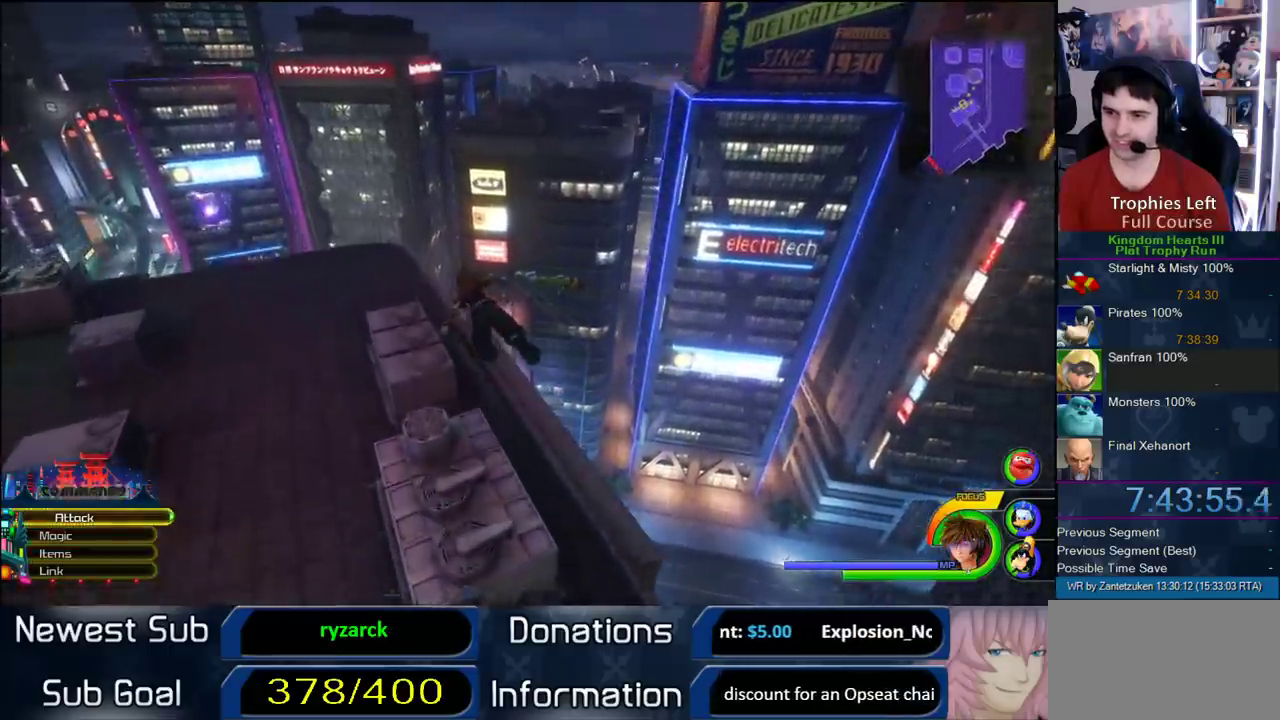
{"buttons": [], "left_stick": "center", "right_stick": "center", "events": [[17, "CROSS", "up"], [50, "right_stick", "right"], [433, "left_stick", "center"], [433, "right_stick", "center"]]}
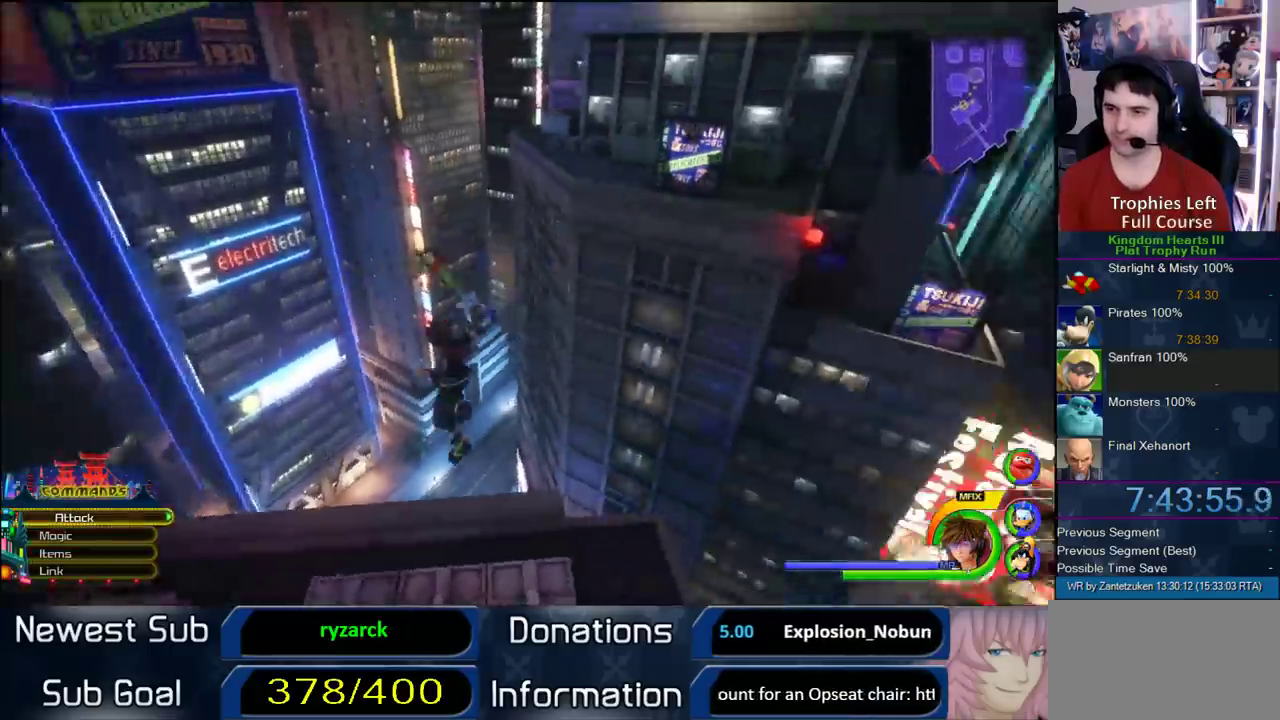
{"buttons": [], "left_stick": "center", "right_stick": "center", "events": [[167, "right_stick", "down-left"], [250, "right_stick", "down-right"], [367, "right_stick", "center"]]}
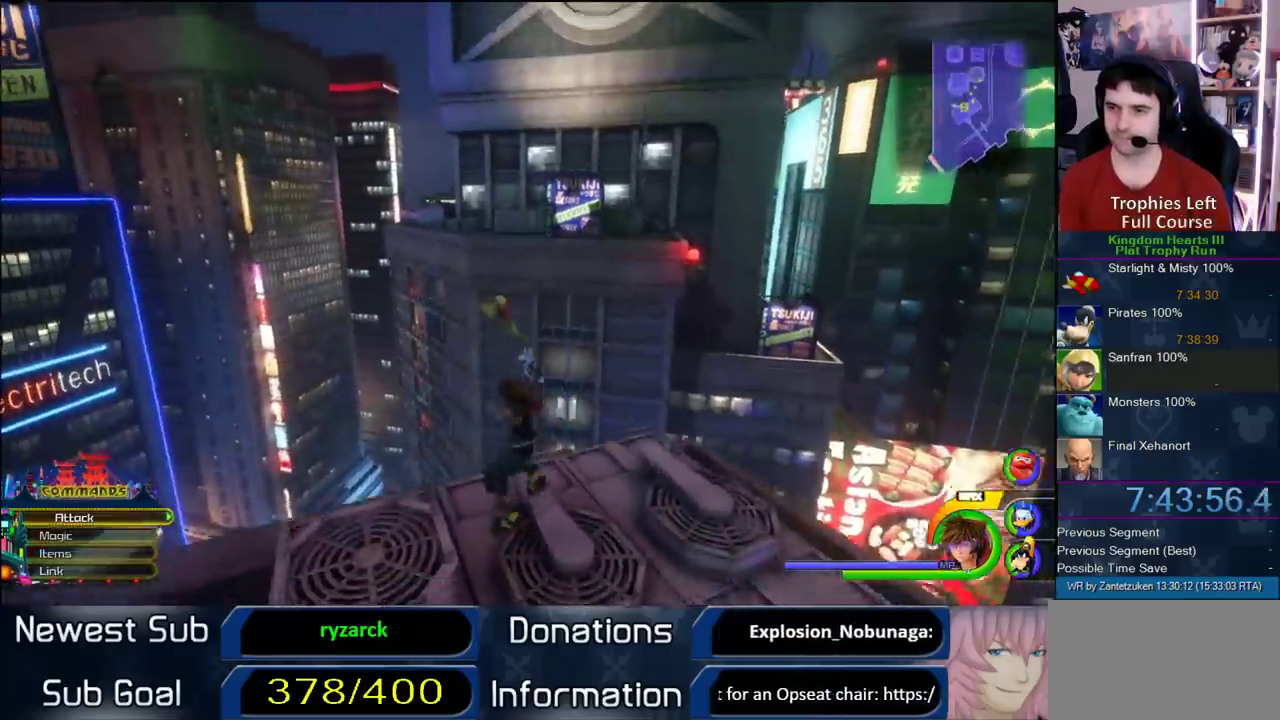
{"buttons": ["TOUCHPAD"], "left_stick": "center", "right_stick": "center", "events": [[350, "TOUCHPAD", "down"]]}
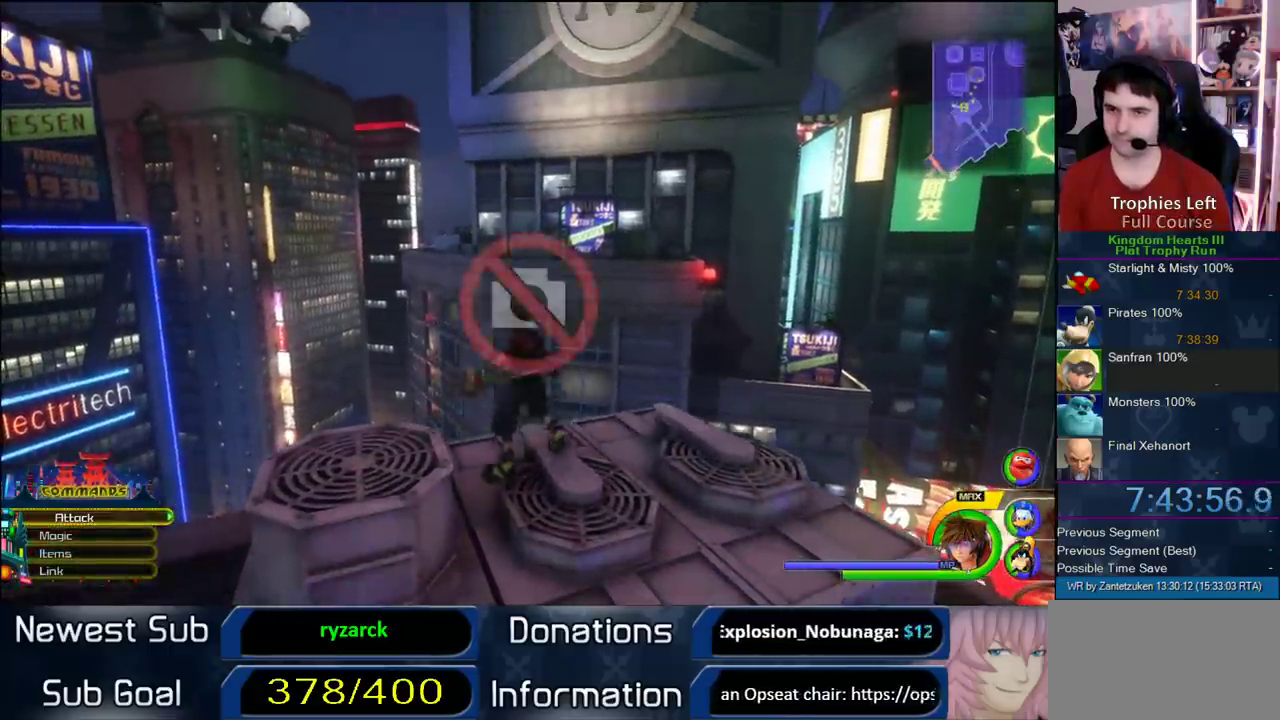
{"buttons": [], "left_stick": "center", "right_stick": "up-right", "events": [[17, "TOUCHPAD", "up"], [100, "TOUCHPAD", "down"], [233, "TOUCHPAD", "up"], [450, "right_stick", "up-right"]]}
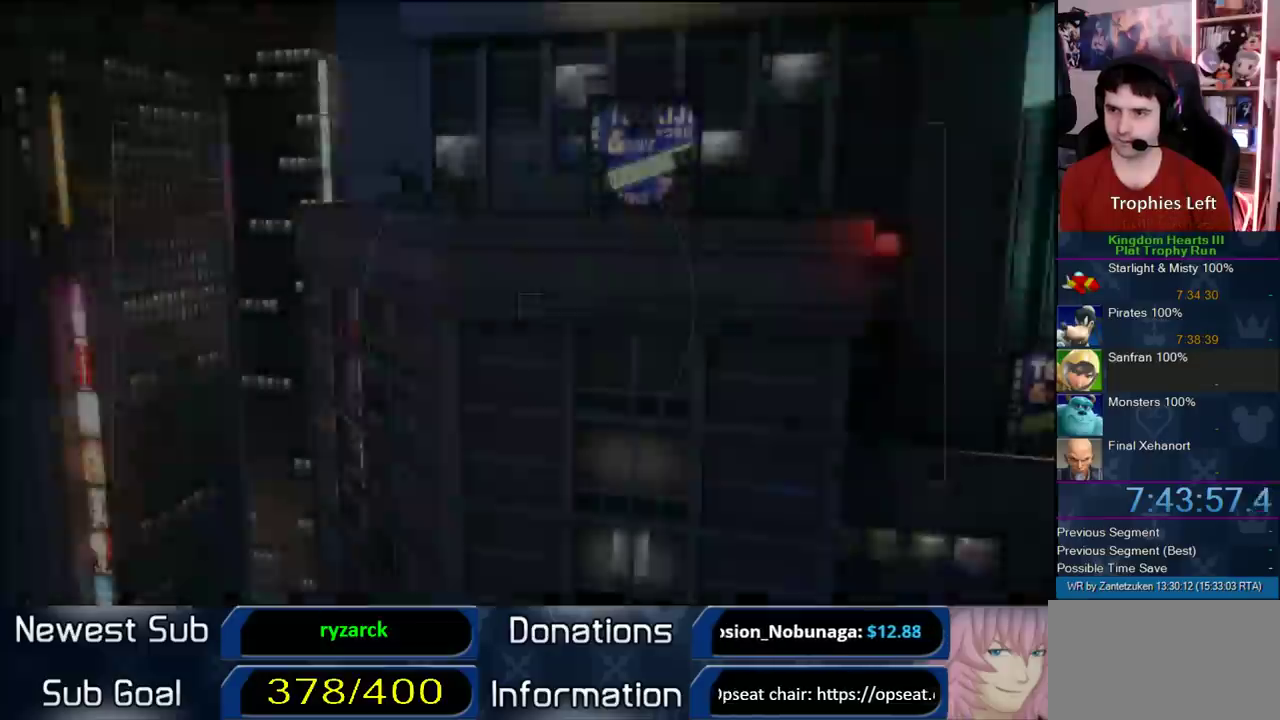
{"buttons": [], "left_stick": "center", "right_stick": "center", "events": [[317, "right_stick", "center"]]}
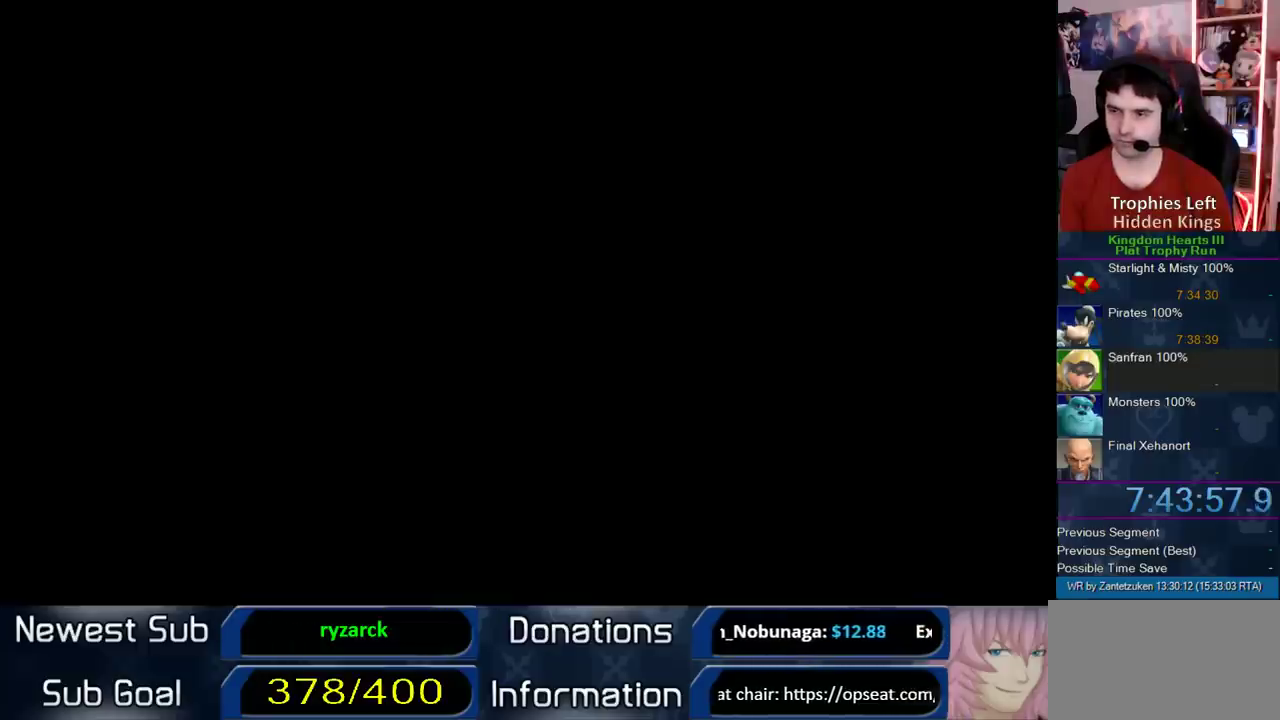
{"buttons": ["CROSS"], "left_stick": "center", "right_stick": "center", "events": [[50, "CROSS", "down"], [267, "CROSS", "up"], [450, "CROSS", "down"]]}
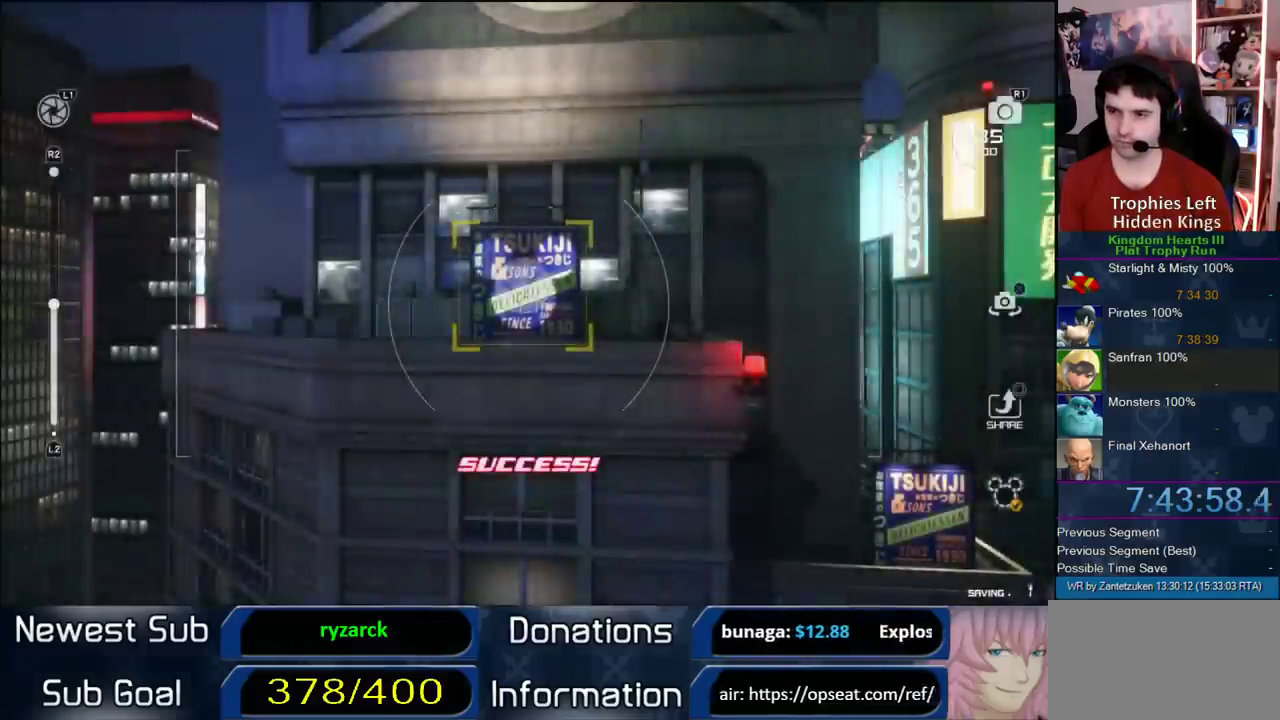
{"buttons": [], "left_stick": "center", "right_stick": "right", "events": [[50, "CROSS", "up"], [117, "CROSS", "down"], [250, "CROSS", "up"], [333, "right_stick", "right"]]}
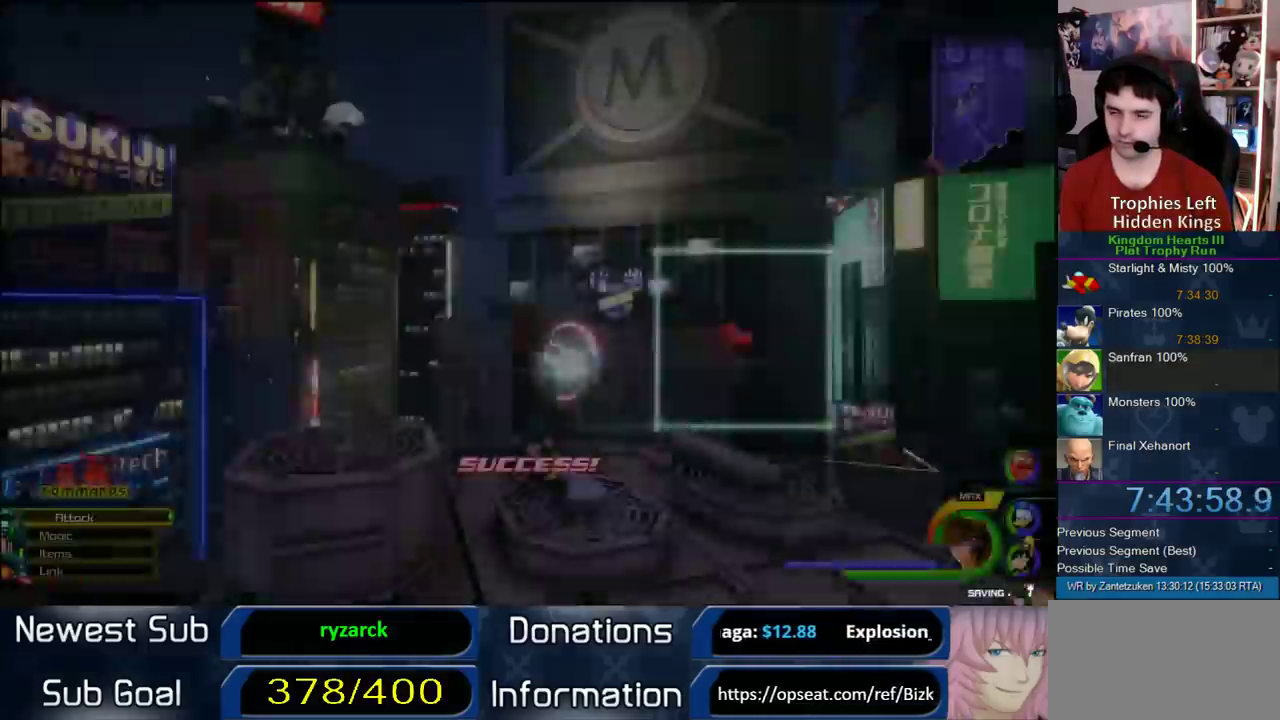
{"buttons": [], "left_stick": "up-left", "right_stick": "right", "events": [[333, "left_stick", "up-left"]]}
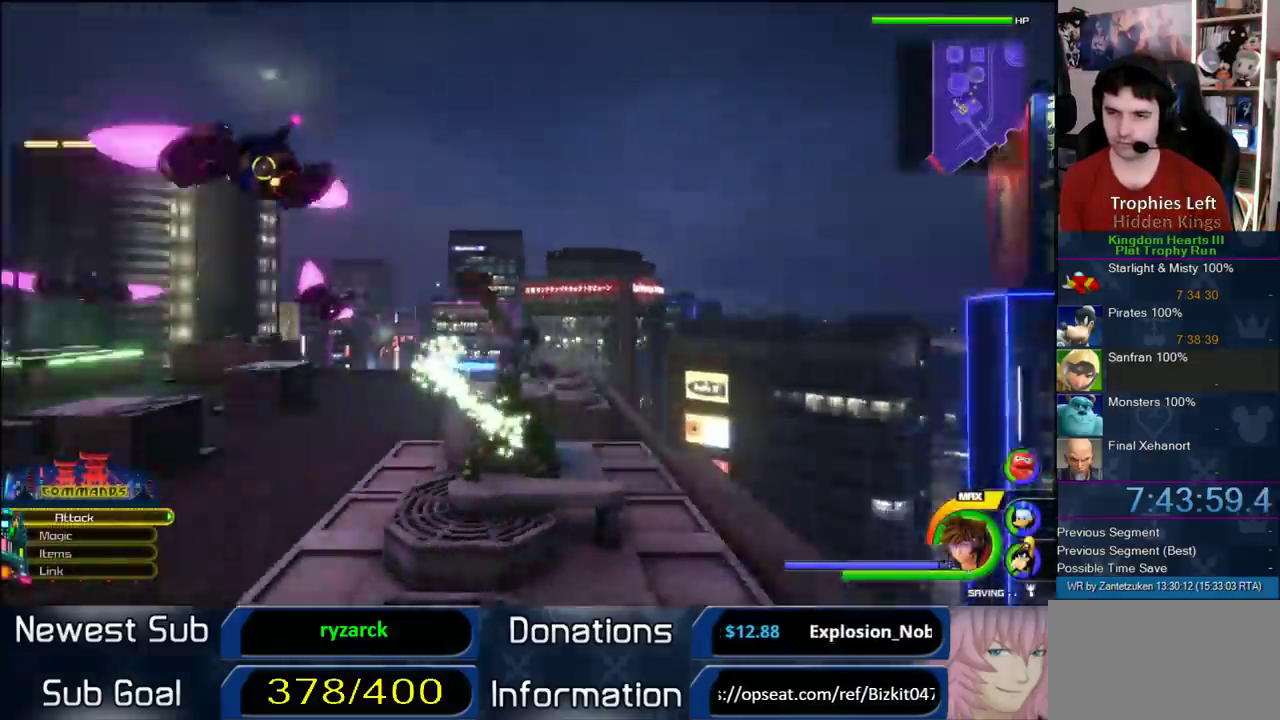
{"buttons": ["SQUARE"], "left_stick": "up-left", "right_stick": "center", "events": [[50, "right_stick", "center"], [83, "CROSS", "down"], [417, "CROSS", "up"], [483, "SQUARE", "down"]]}
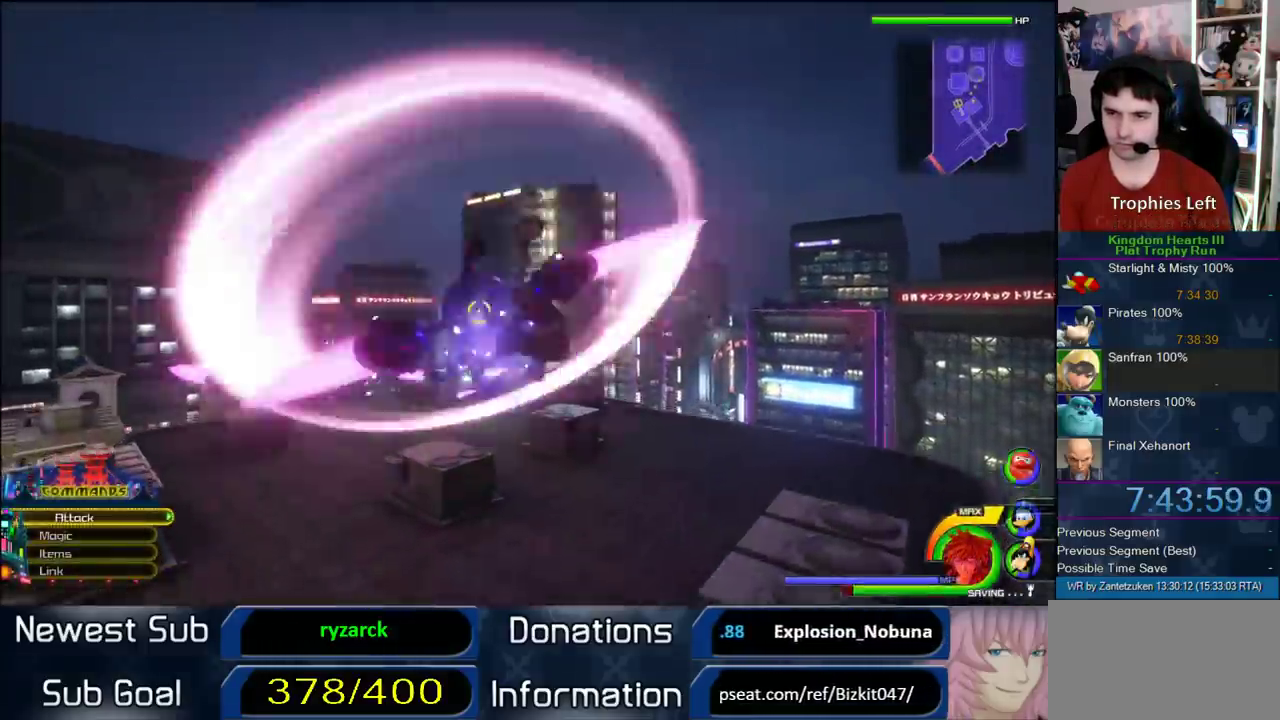
{"buttons": [], "left_stick": "up-left", "right_stick": "center", "events": [[83, "SQUARE", "up"], [267, "right_stick", "left"], [400, "right_stick", "down-left"], [450, "right_stick", "center"]]}
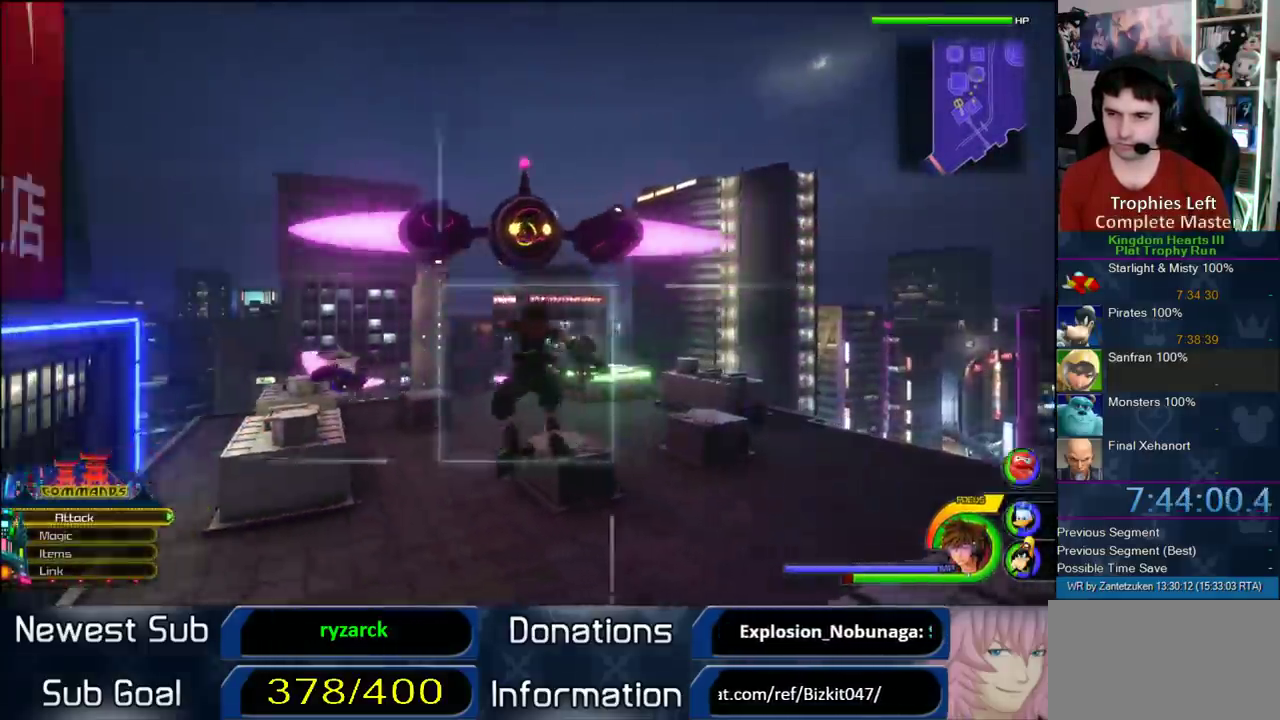
{"buttons": [], "left_stick": "up-left", "right_stick": "up-right", "events": [[17, "CROSS", "down"], [117, "CROSS", "up"], [117, "SQUARE", "down"], [300, "SQUARE", "up"], [467, "right_stick", "up-right"]]}
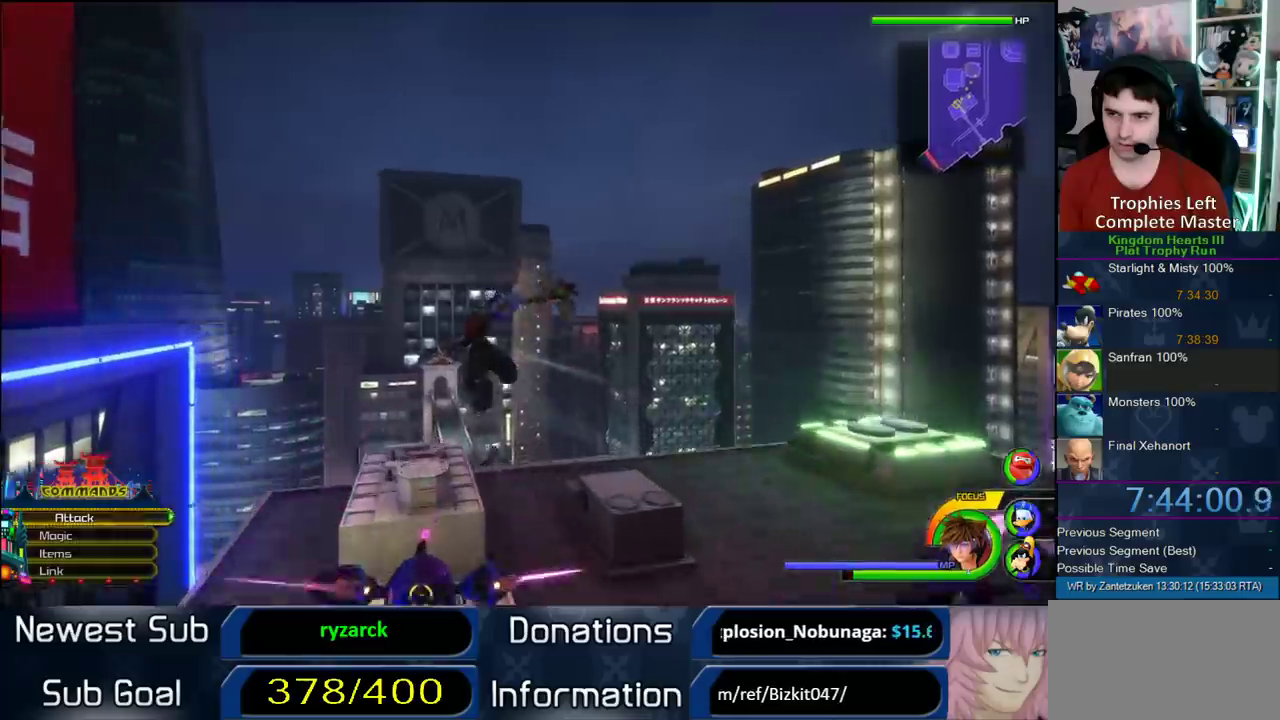
{"buttons": ["CROSS"], "left_stick": "up", "right_stick": "center", "events": [[167, "left_stick", "up"], [167, "right_stick", "center"], [267, "CROSS", "down"]]}
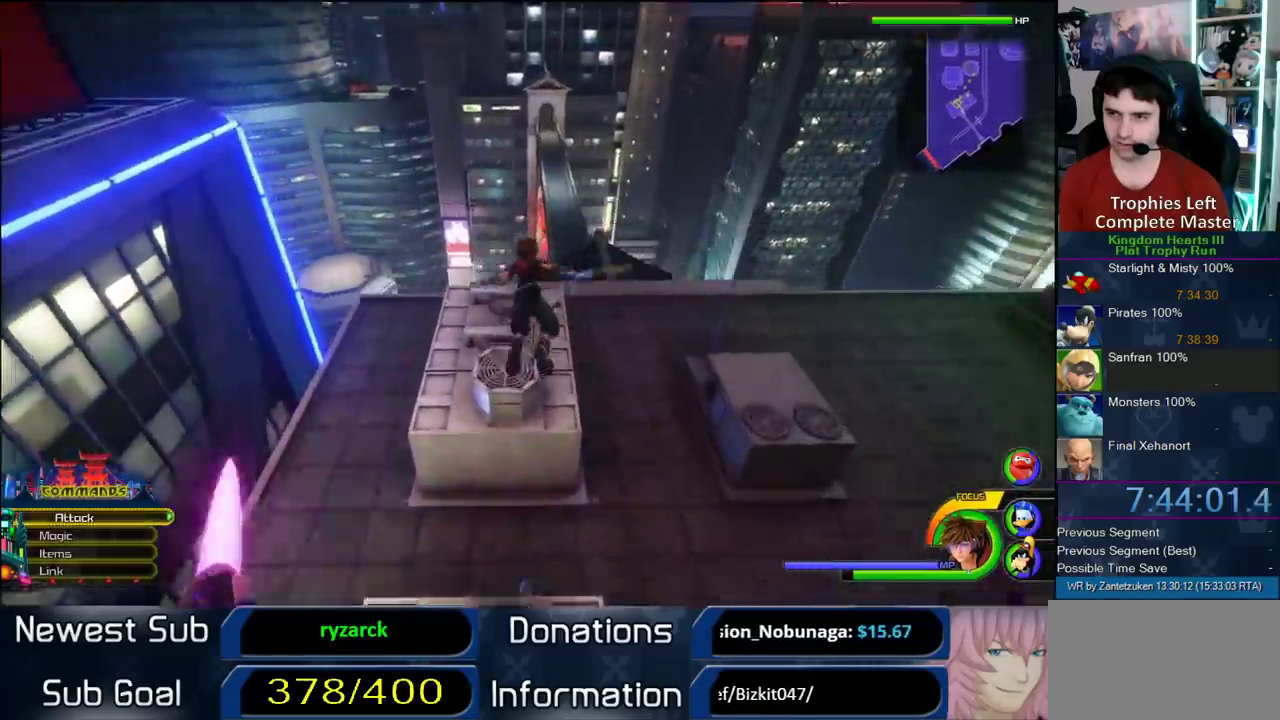
{"buttons": ["CROSS"], "left_stick": "up-right", "right_stick": "center", "events": [[450, "left_stick", "up-right"]]}
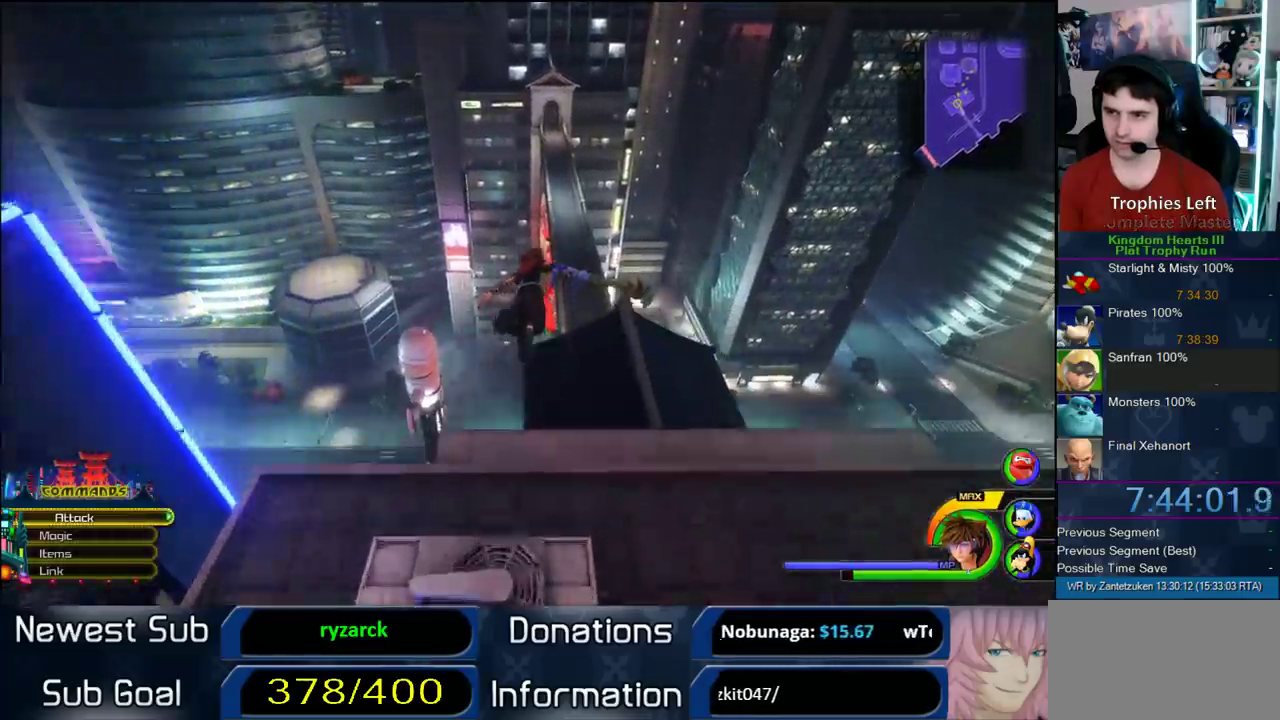
{"buttons": ["CROSS"], "left_stick": "up", "right_stick": "center", "events": [[350, "left_stick", "up"]]}
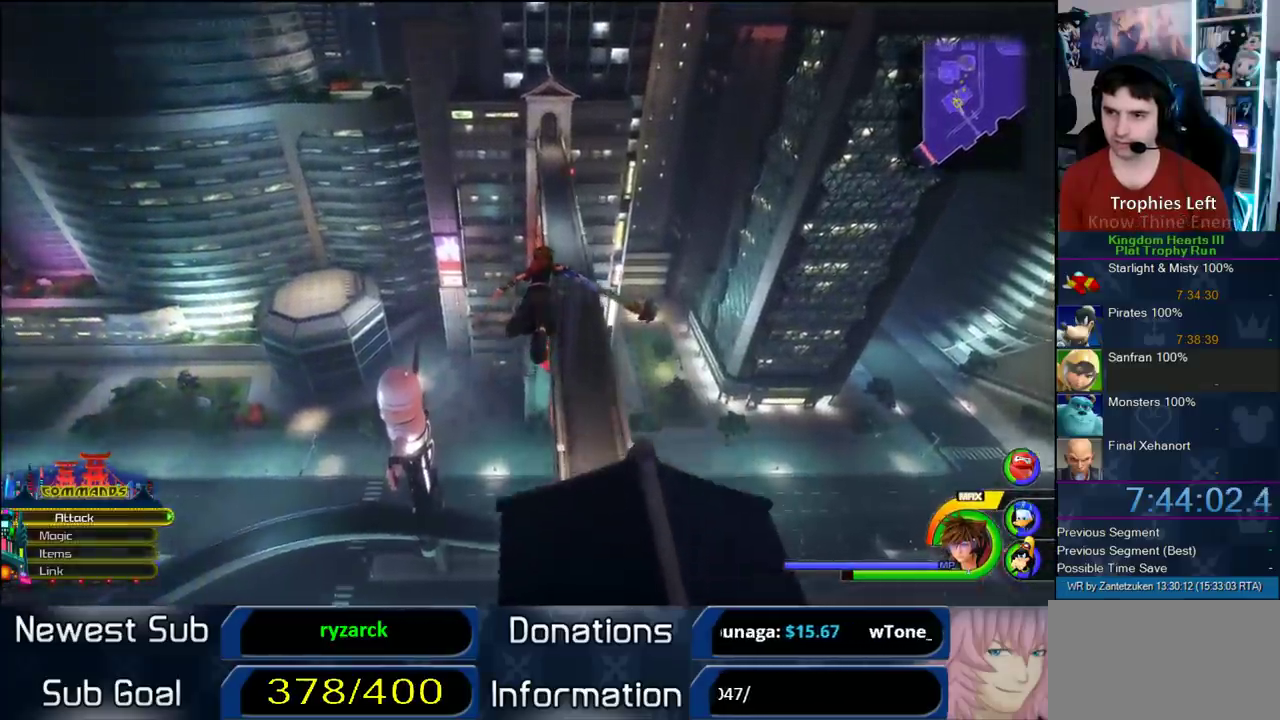
{"buttons": ["CROSS"], "left_stick": "up", "right_stick": "center", "events": [[33, "left_stick", "up-left"], [150, "left_stick", "up"]]}
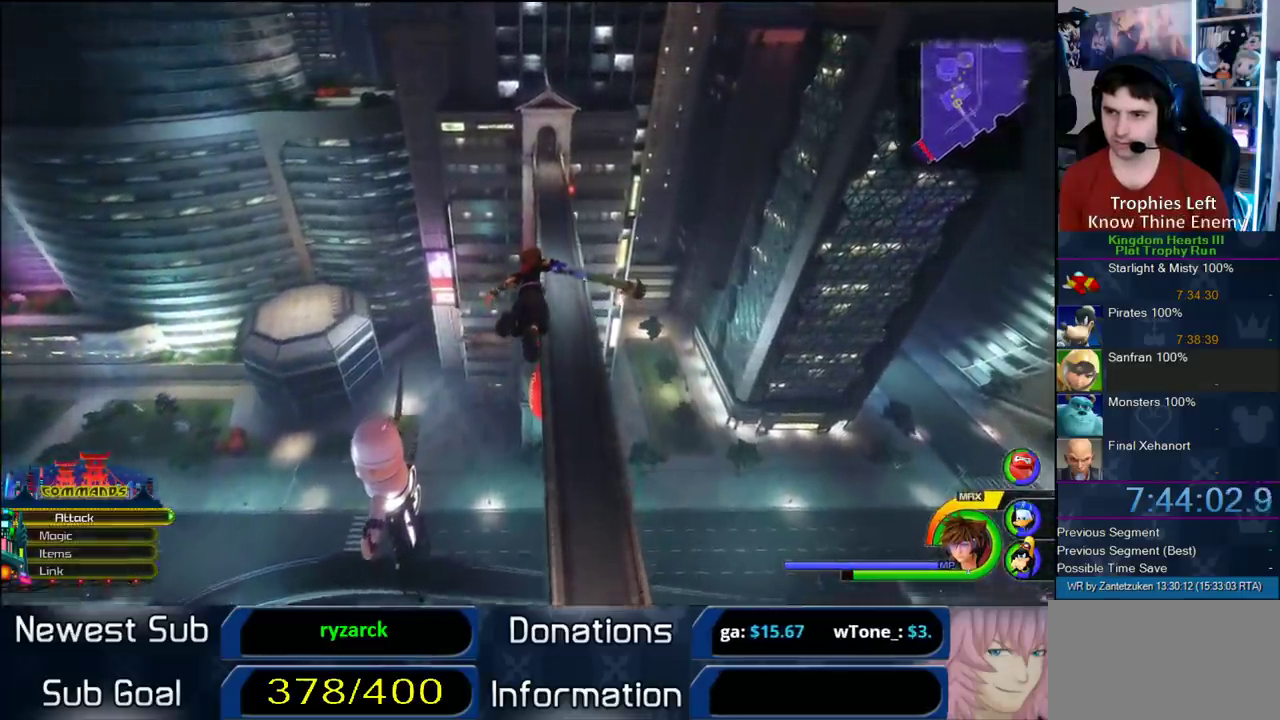
{"buttons": ["CROSS"], "left_stick": "up", "right_stick": "center", "events": []}
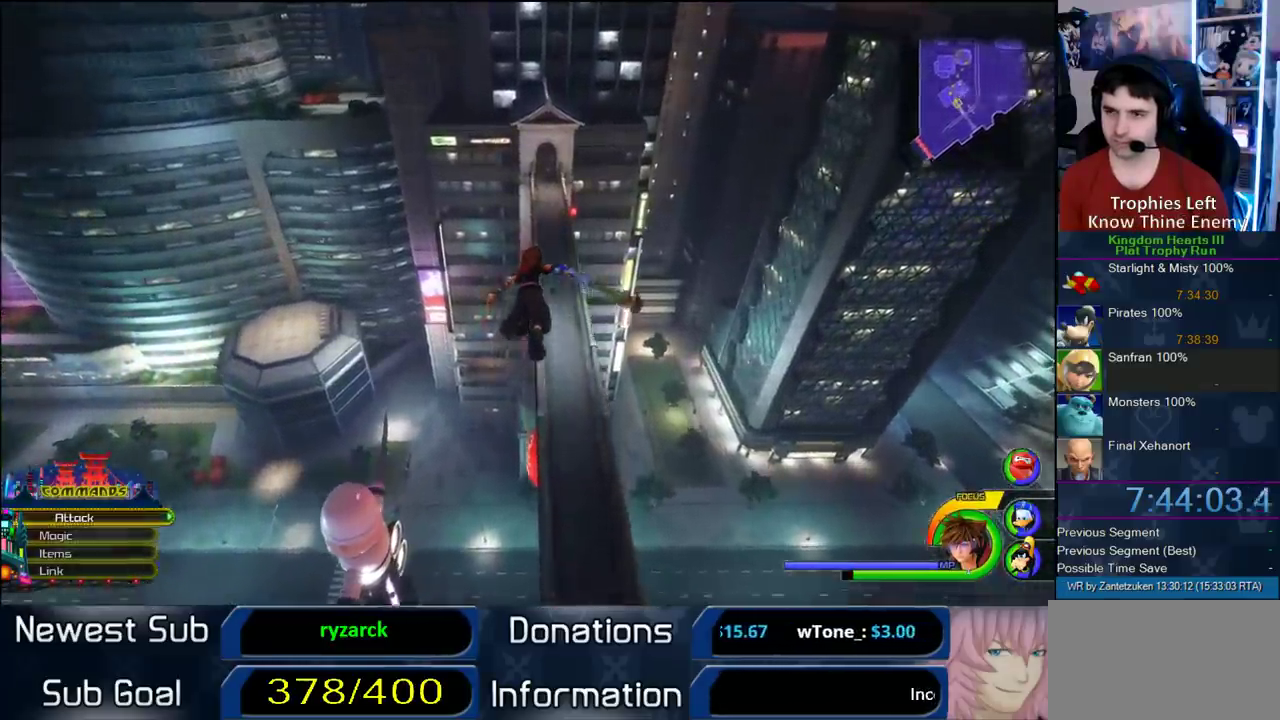
{"buttons": ["CROSS"], "left_stick": "up", "right_stick": "center", "events": []}
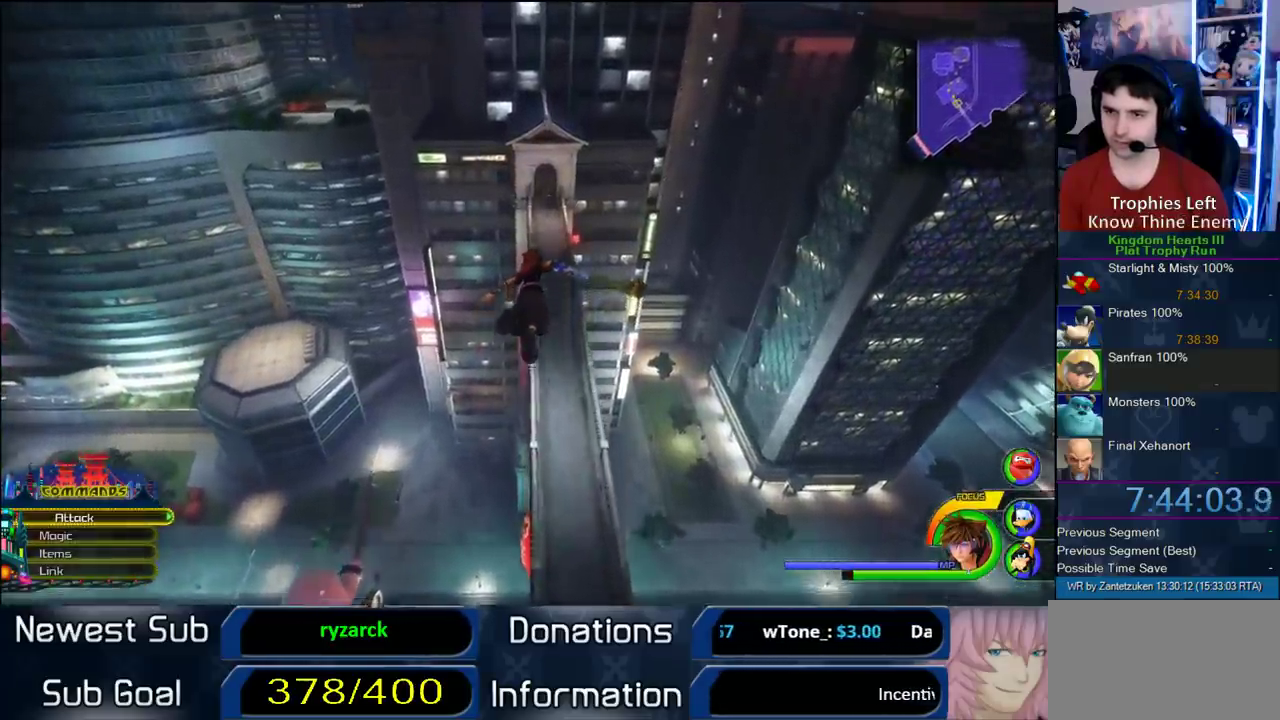
{"buttons": ["CROSS"], "left_stick": "up", "right_stick": "center", "events": []}
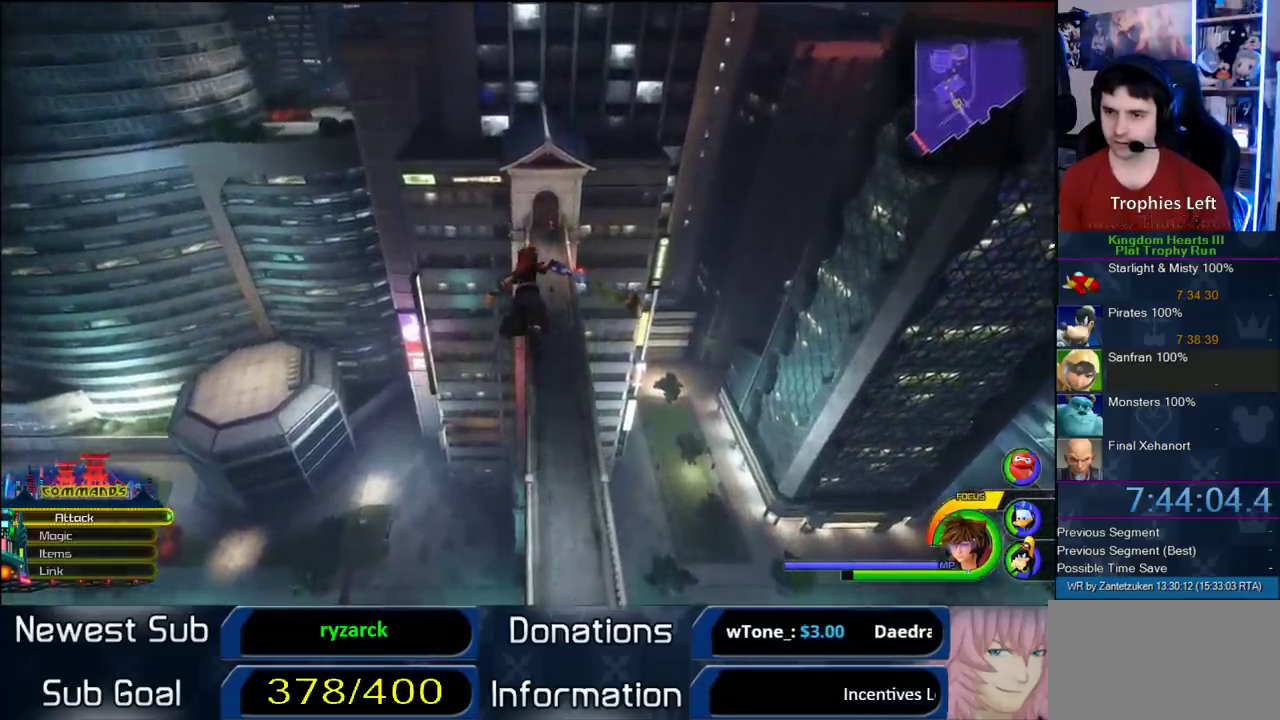
{"buttons": ["CROSS", "SQUARE"], "left_stick": "up", "right_stick": "center", "events": [[467, "SQUARE", "down"]]}
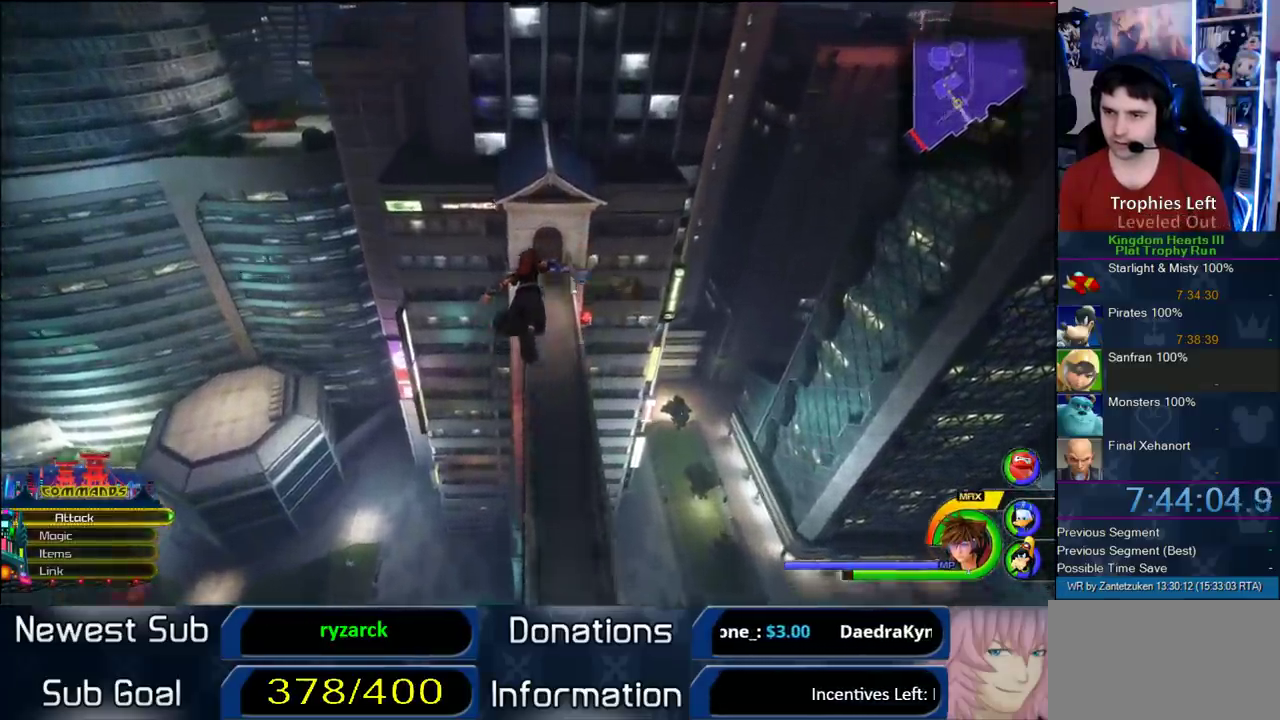
{"buttons": [], "left_stick": "up", "right_stick": "center", "events": [[267, "SQUARE", "up"], [333, "CROSS", "up"]]}
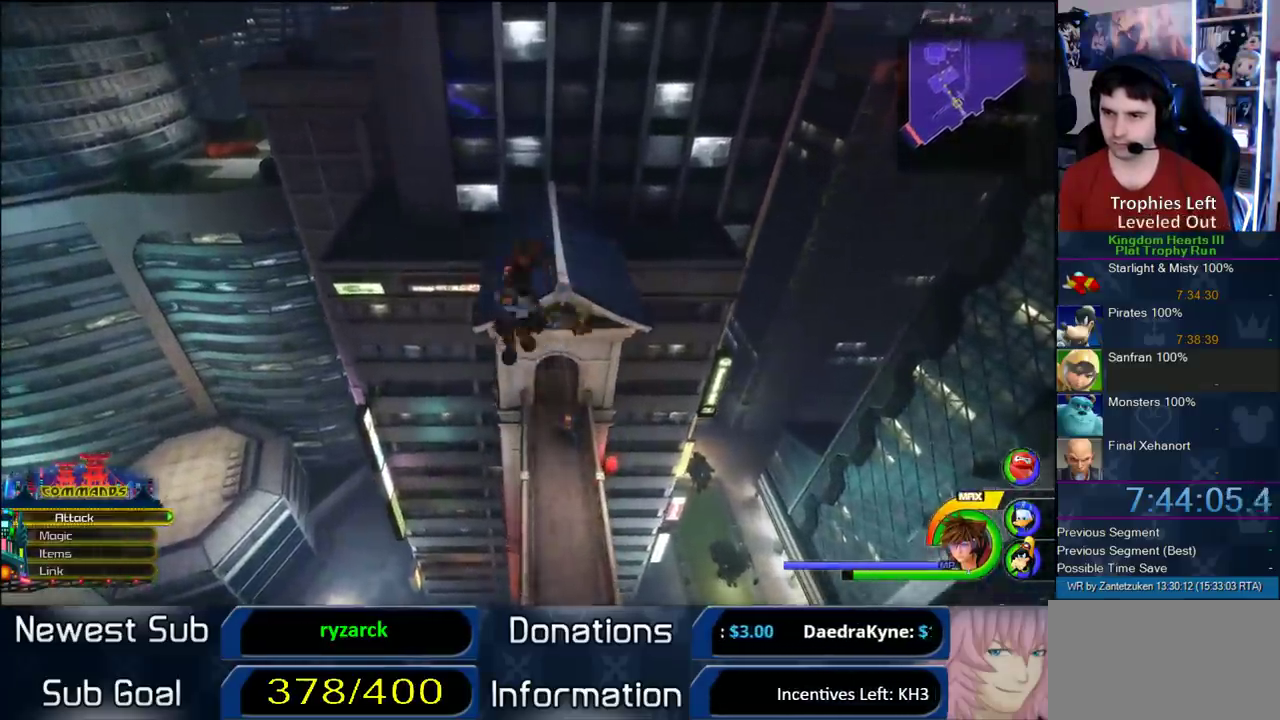
{"buttons": [], "left_stick": "up", "right_stick": "center", "events": []}
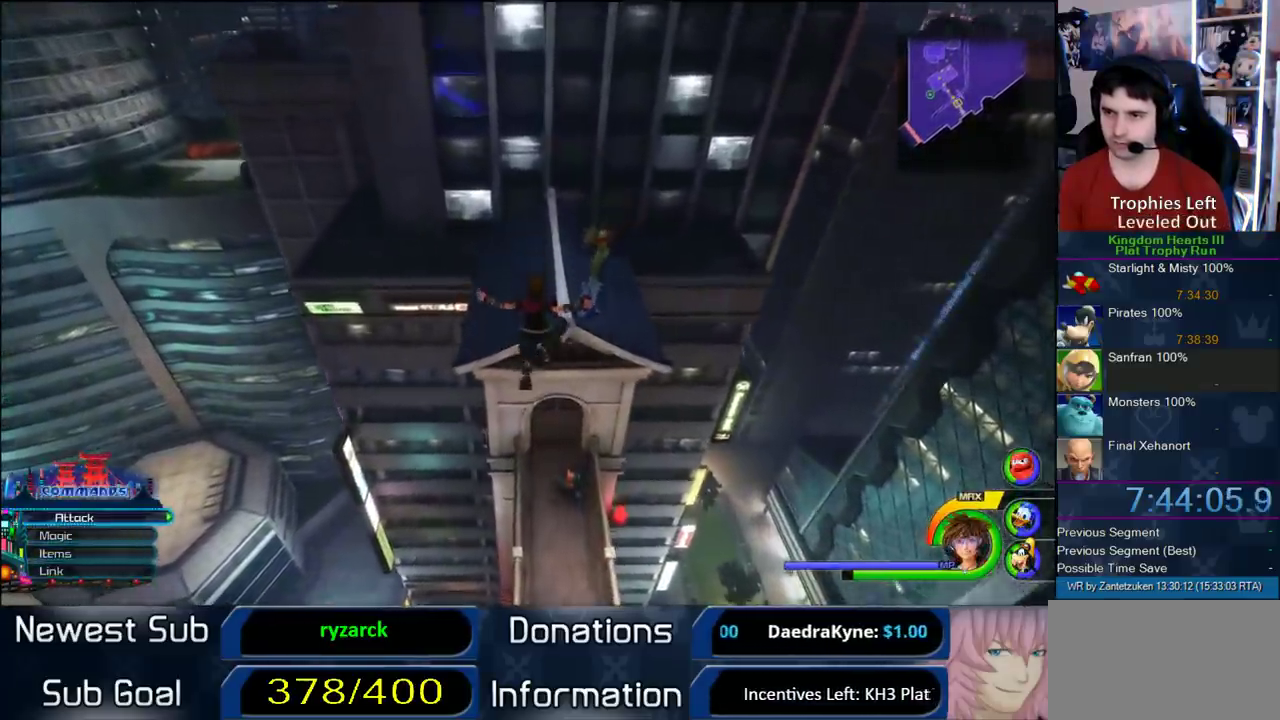
{"buttons": [], "left_stick": "up-right", "right_stick": "center", "events": [[33, "left_stick", "up-right"]]}
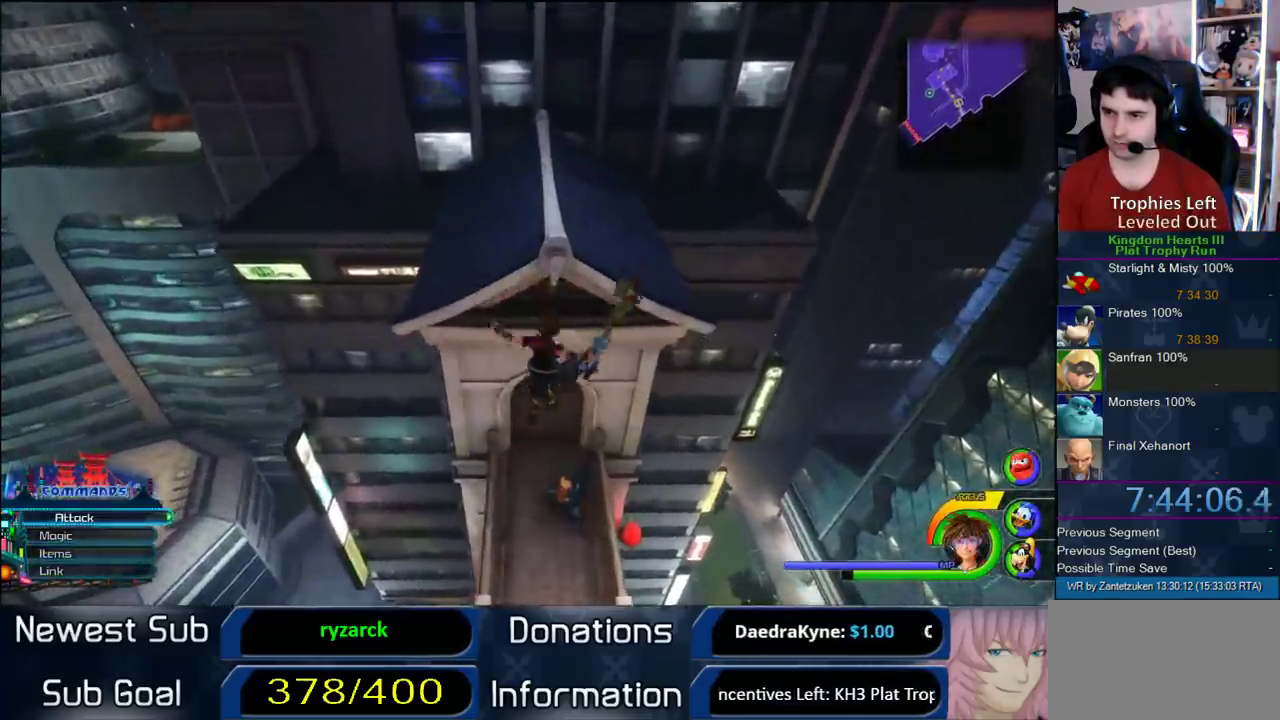
{"buttons": [], "left_stick": "center", "right_stick": "center", "events": [[367, "left_stick", "center"]]}